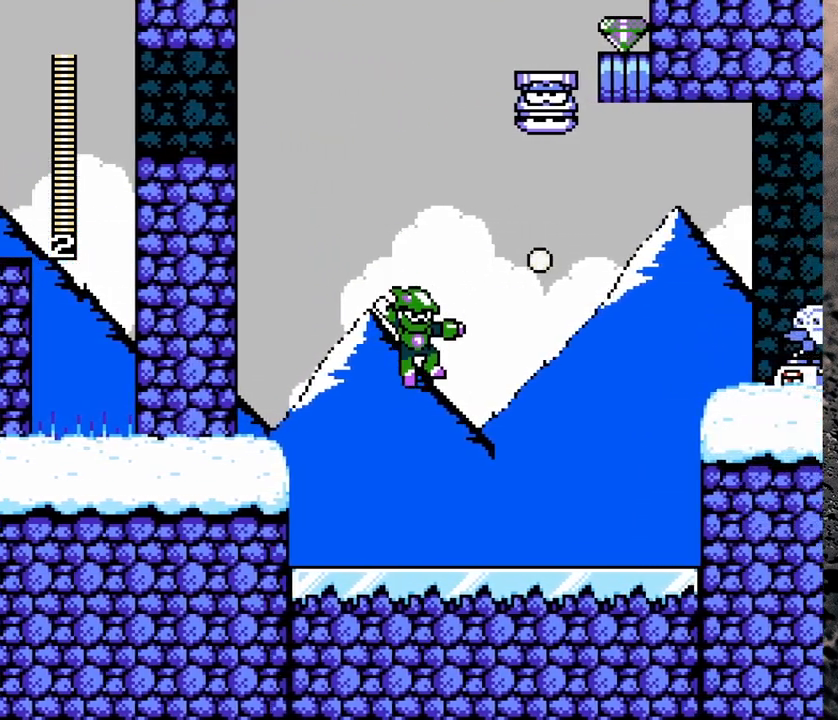
Gameplay with a controller (Nintendo layout); each line is a JSON object with the inputs held at the frame after it. "events" lists button and stick changes between this image and that frame as [ms after this image, input, new state], when the widget could be followed in between. Not read: L3 R3.
{"buttons": ["B"], "events": [[67, "B", "up"], [400, "B", "down"], [400, "DPAD_RIGHT", "up"], [450, "Y", "up"]]}
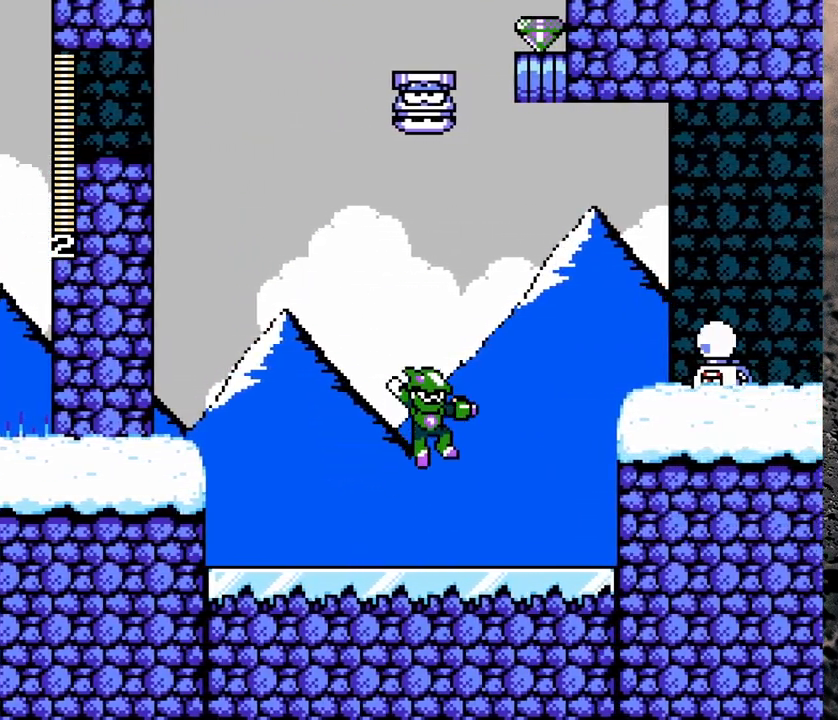
{"buttons": ["B", "DPAD_RIGHT"], "events": [[17, "Y", "down"], [100, "B", "up"], [100, "Y", "up"], [150, "Y", "down"], [217, "Y", "up"], [283, "Y", "down"], [367, "Y", "up"], [433, "B", "down"], [483, "DPAD_RIGHT", "down"]]}
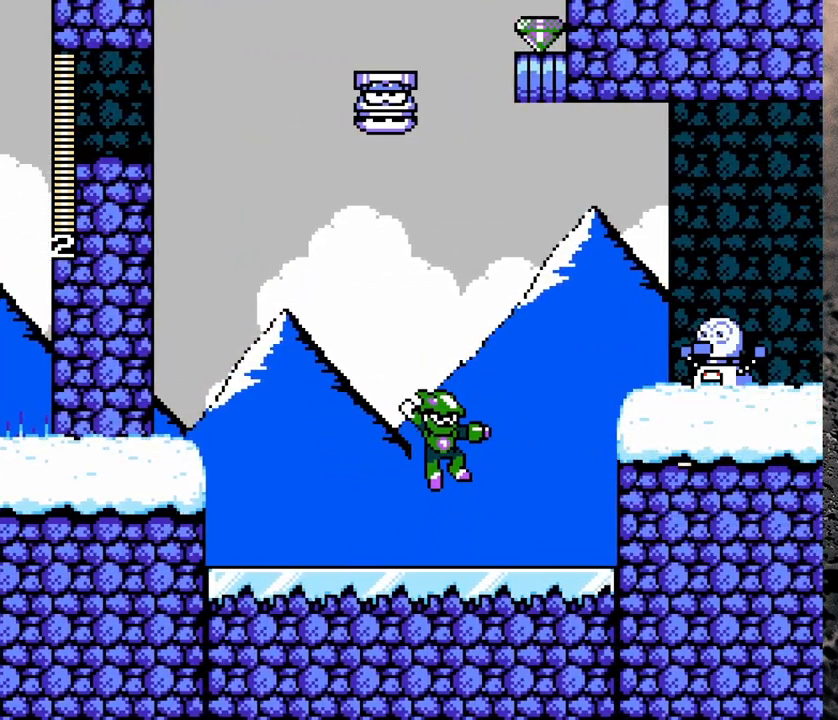
{"buttons": ["Y", "DPAD_LEFT"], "events": [[67, "Y", "down"], [150, "Y", "up"], [183, "Y", "down"], [250, "B", "up"], [267, "DPAD_RIGHT", "up"], [267, "Y", "up"], [333, "DPAD_LEFT", "down"], [333, "Y", "down"]]}
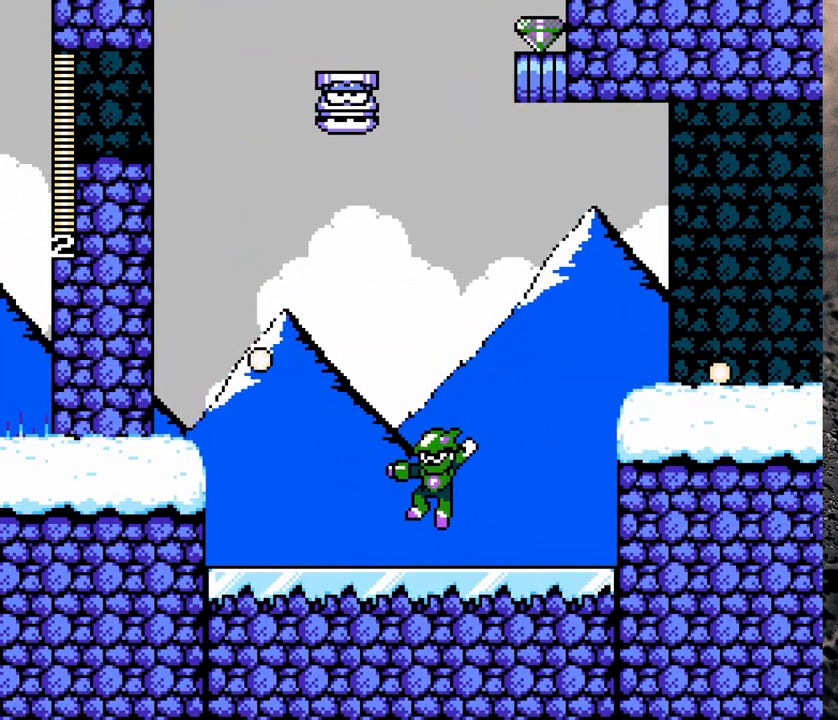
{"buttons": ["B", "DPAD_LEFT"], "events": [[100, "Y", "up"], [433, "B", "down"]]}
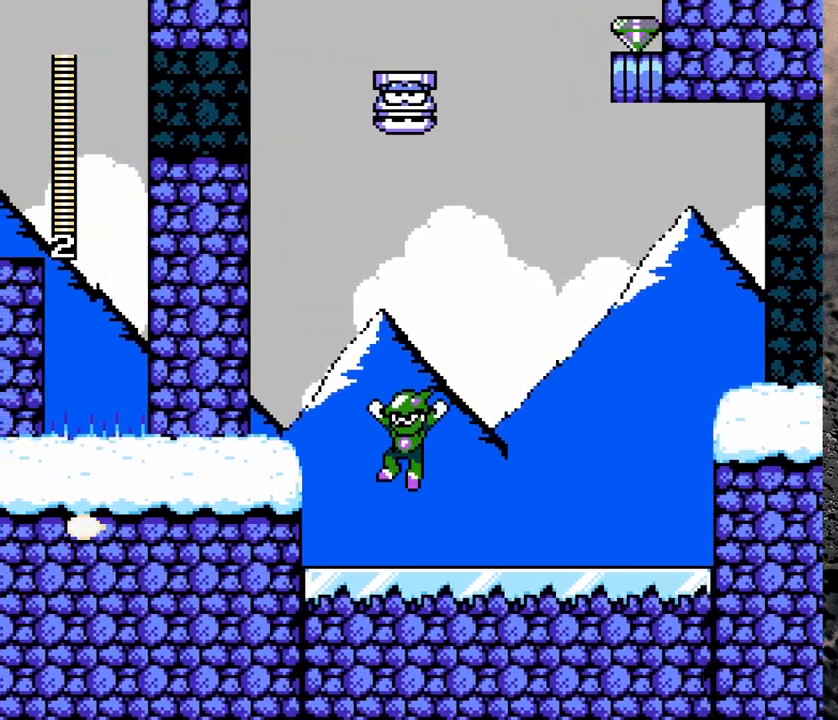
{"buttons": [], "events": [[233, "X", "down"], [250, "B", "up"], [250, "DPAD_LEFT", "up"], [350, "X", "up"]]}
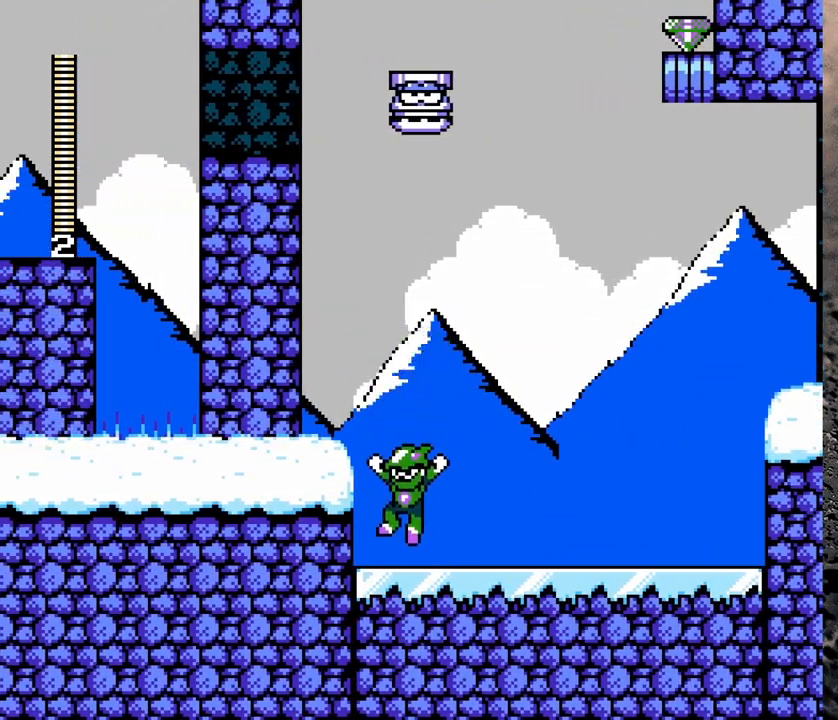
{"buttons": [], "events": [[283, "START", "down"], [400, "START", "up"]]}
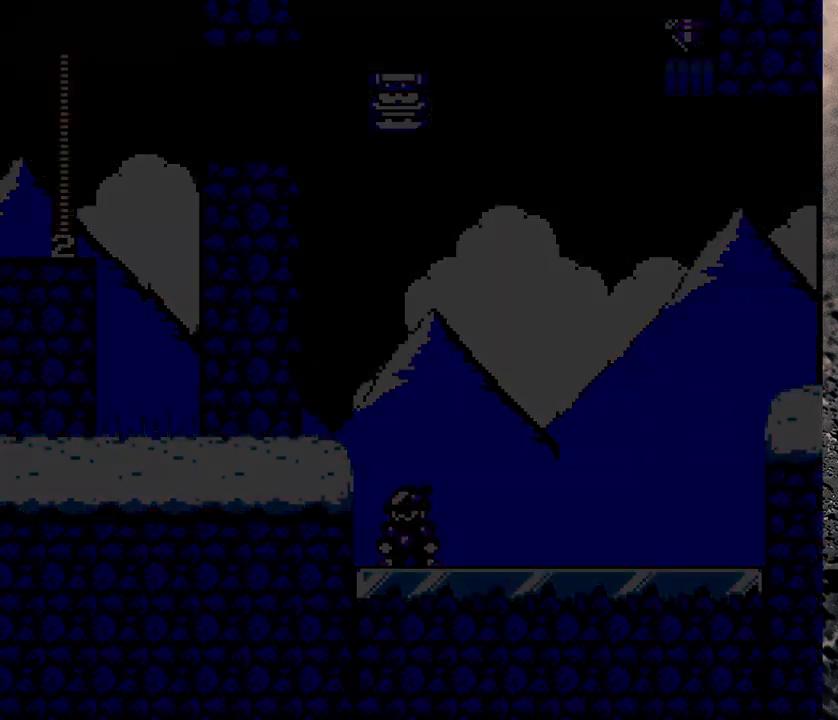
{"buttons": [], "events": []}
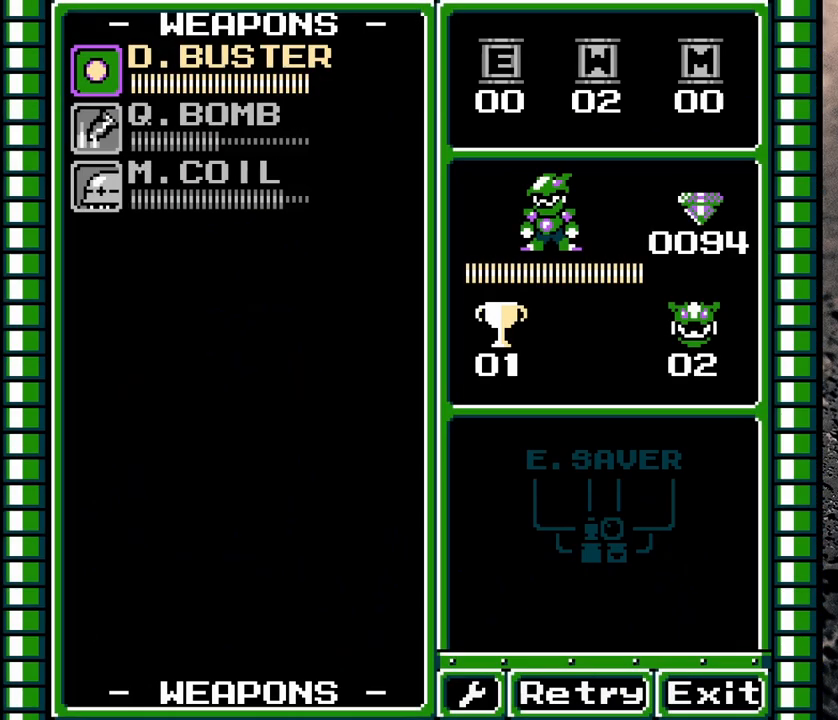
{"buttons": [], "events": [[50, "DPAD_DOWN", "down"], [100, "DPAD_DOWN", "up"], [383, "START", "down"], [500, "START", "up"]]}
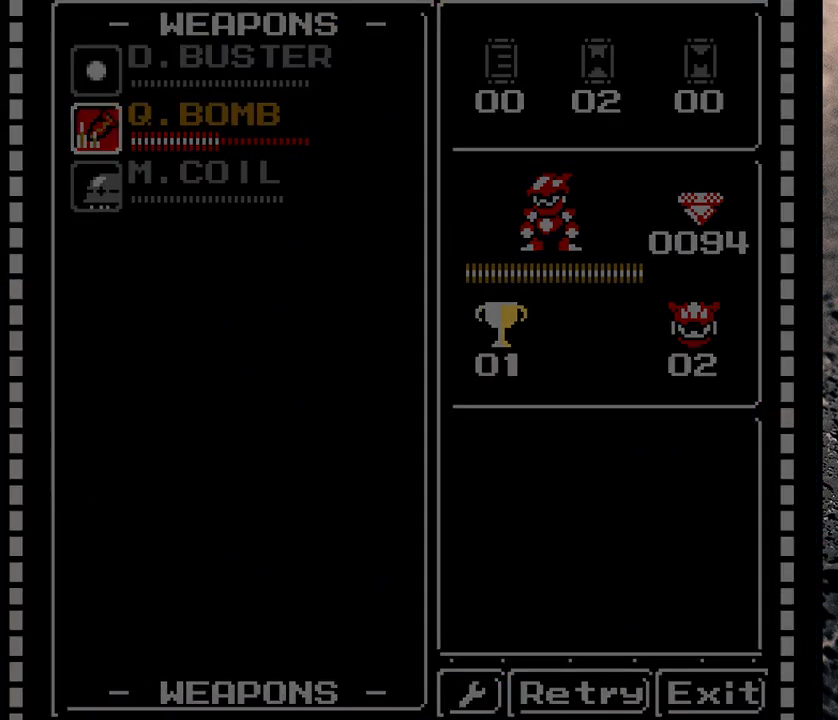
{"buttons": ["START"], "events": [[417, "START", "down"]]}
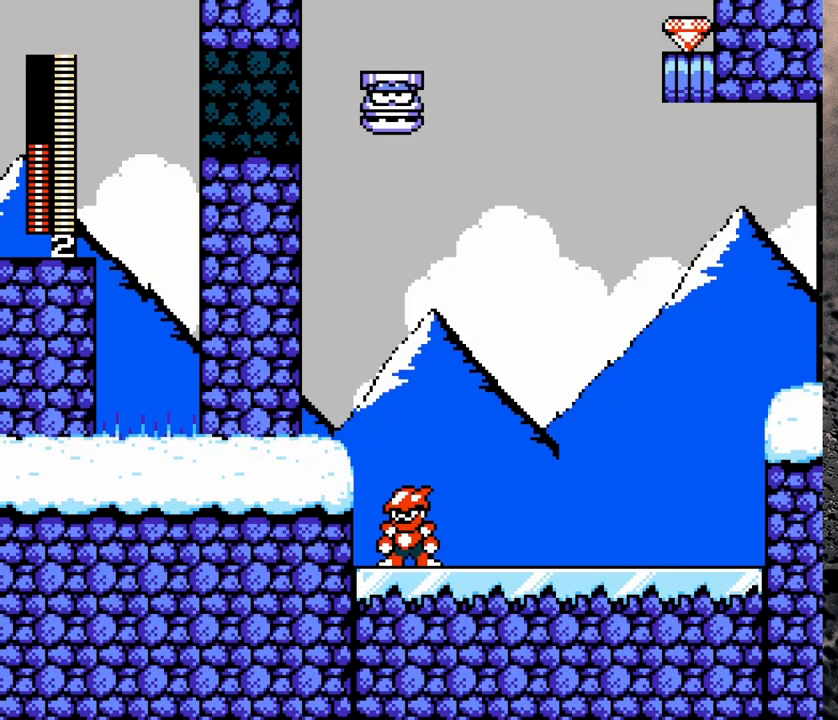
{"buttons": [], "events": [[117, "START", "up"], [217, "START", "down"], [350, "START", "up"]]}
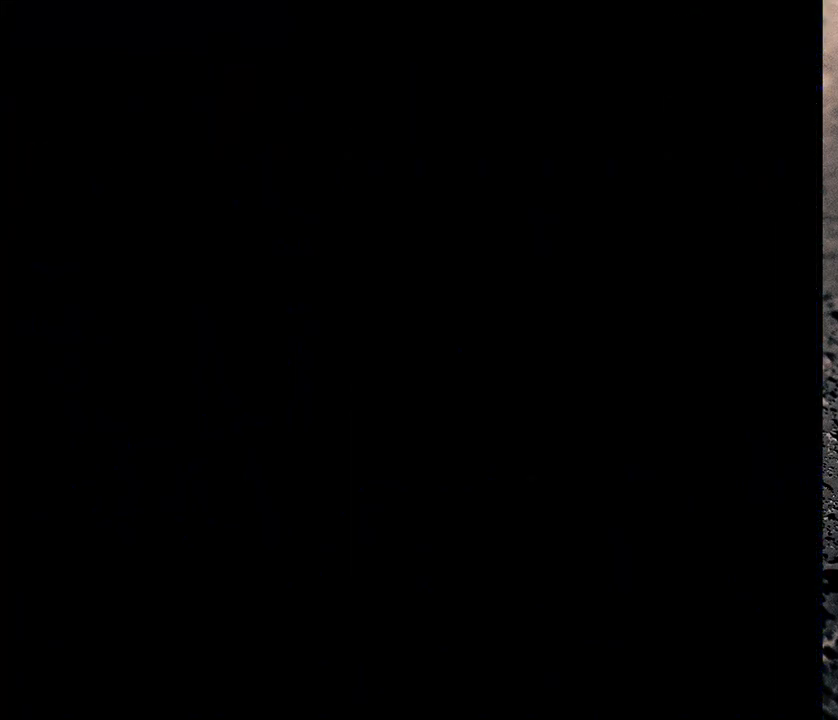
{"buttons": [], "events": [[450, "DPAD_DOWN", "down"], [483, "DPAD_DOWN", "up"]]}
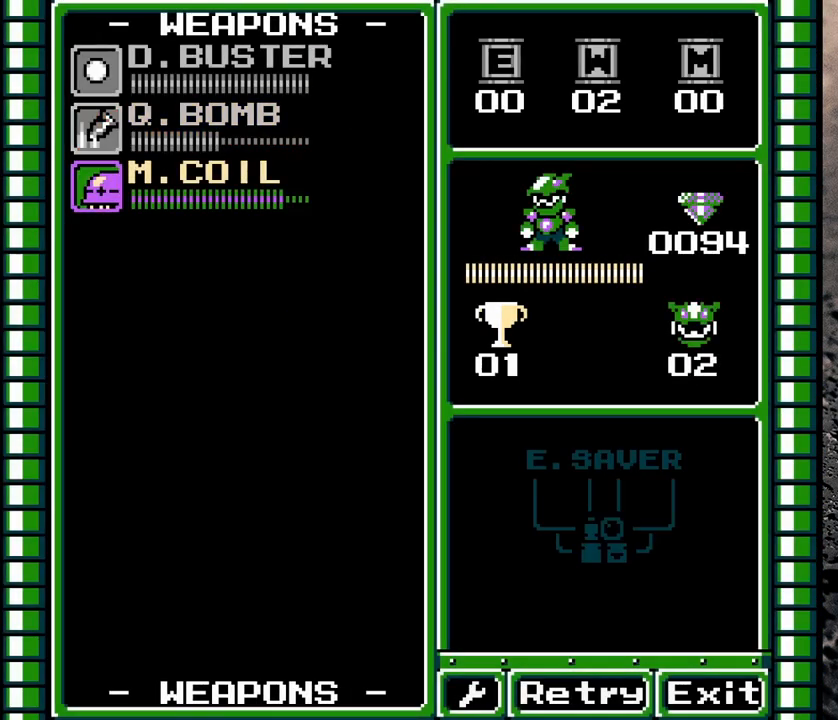
{"buttons": [], "events": [[33, "START", "down"], [183, "START", "up"]]}
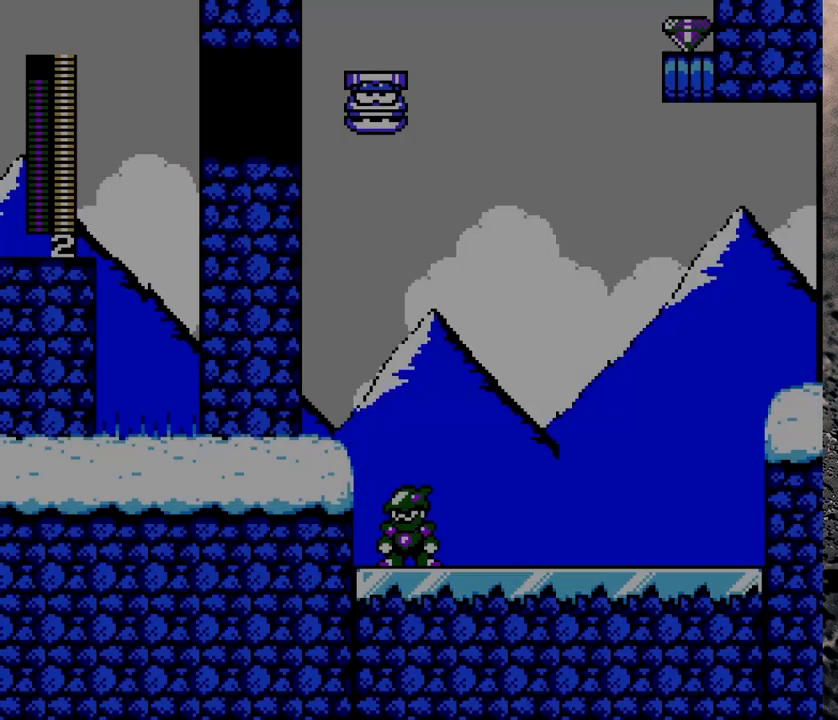
{"buttons": ["Y"], "events": [[267, "B", "down"], [383, "DPAD_LEFT", "down"], [450, "DPAD_LEFT", "up"], [500, "B", "up"], [500, "Y", "down"]]}
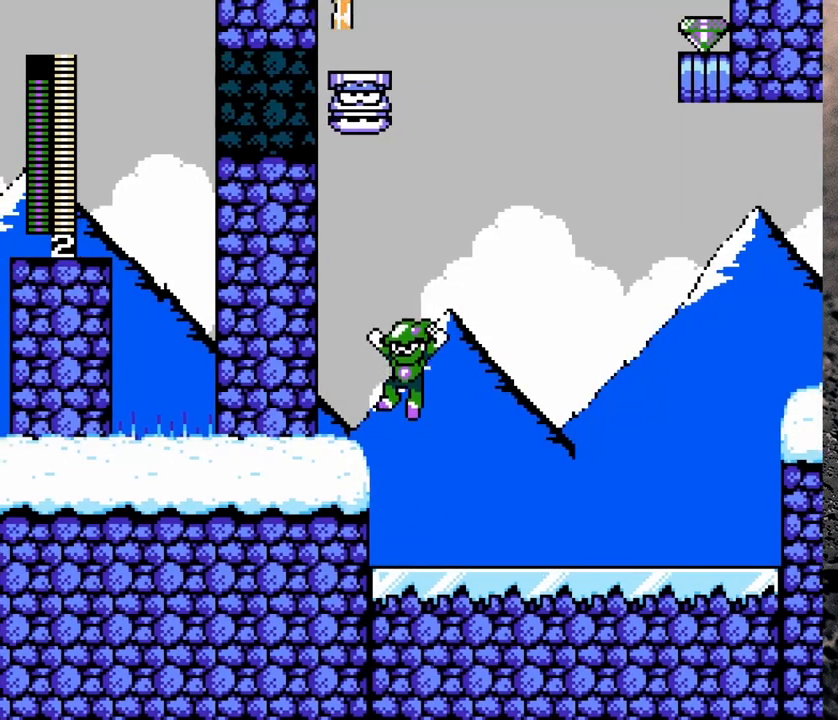
{"buttons": [], "events": [[67, "Y", "up"]]}
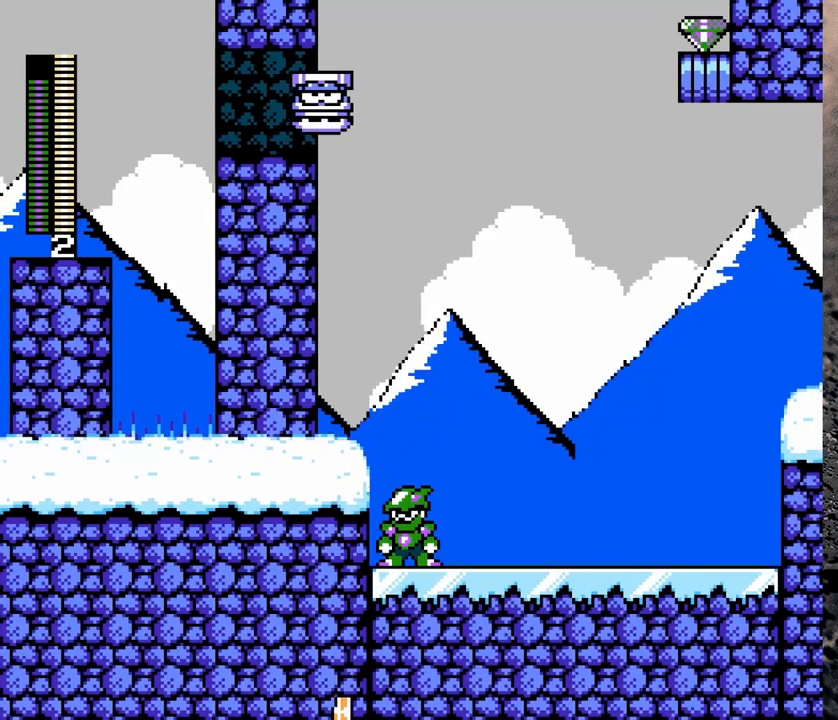
{"buttons": ["B", "Y"], "events": [[300, "B", "down"], [433, "DPAD_LEFT", "down"], [483, "Y", "down"], [500, "DPAD_LEFT", "up"]]}
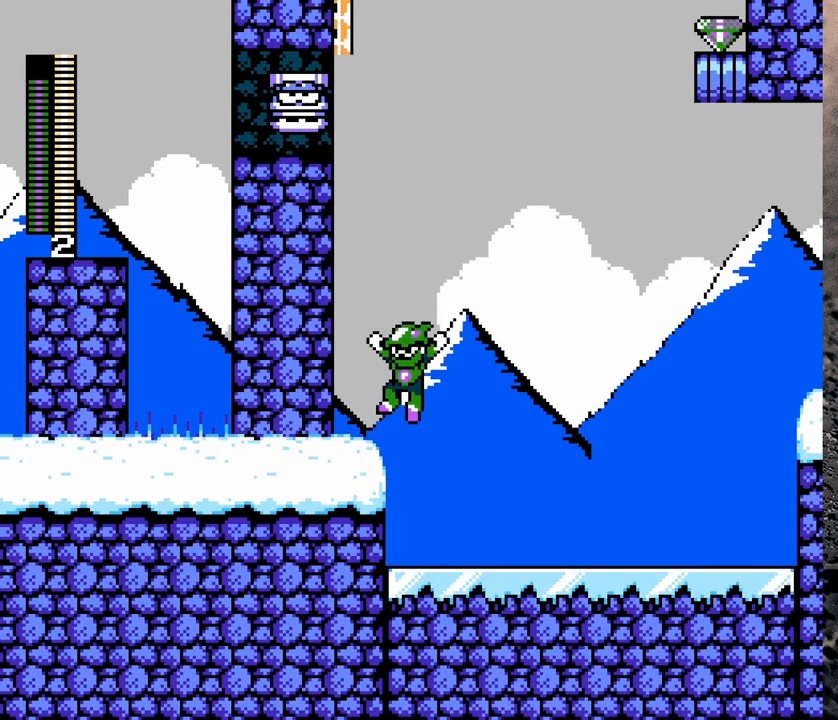
{"buttons": [], "events": [[150, "DPAD_RIGHT", "down"], [150, "Y", "up"], [383, "DPAD_RIGHT", "up"], [400, "B", "up"]]}
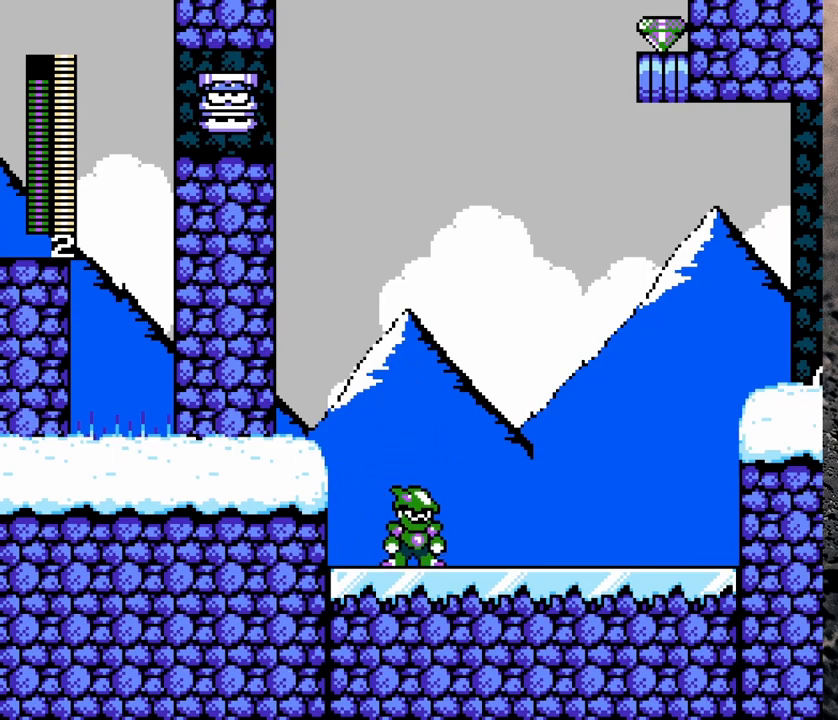
{"buttons": [], "events": [[33, "B", "down"], [133, "DPAD_LEFT", "down"], [217, "DPAD_LEFT", "up"], [217, "Y", "down"], [267, "B", "up"], [300, "Y", "up"]]}
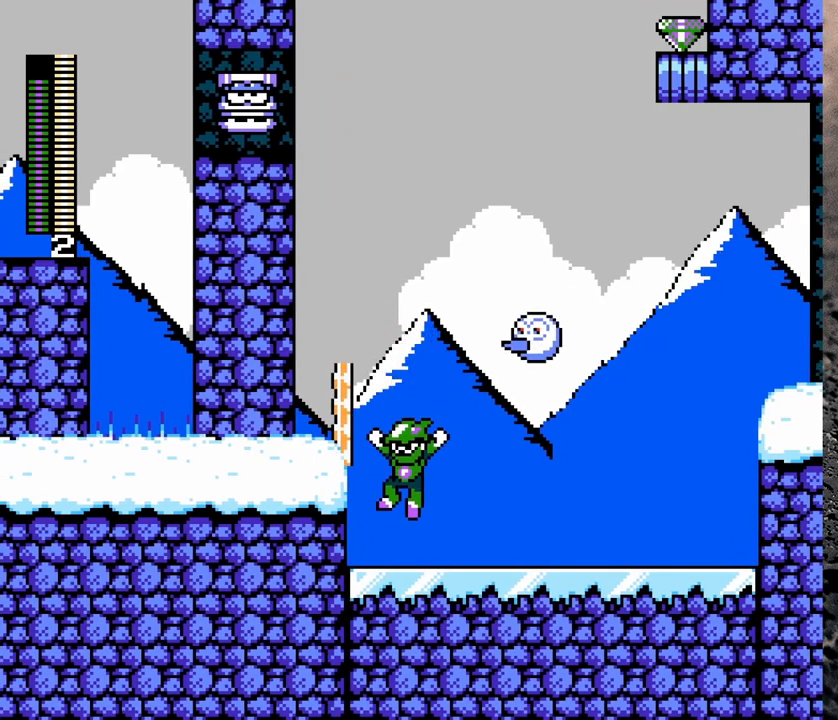
{"buttons": ["DPAD_LEFT"], "events": [[483, "DPAD_LEFT", "down"]]}
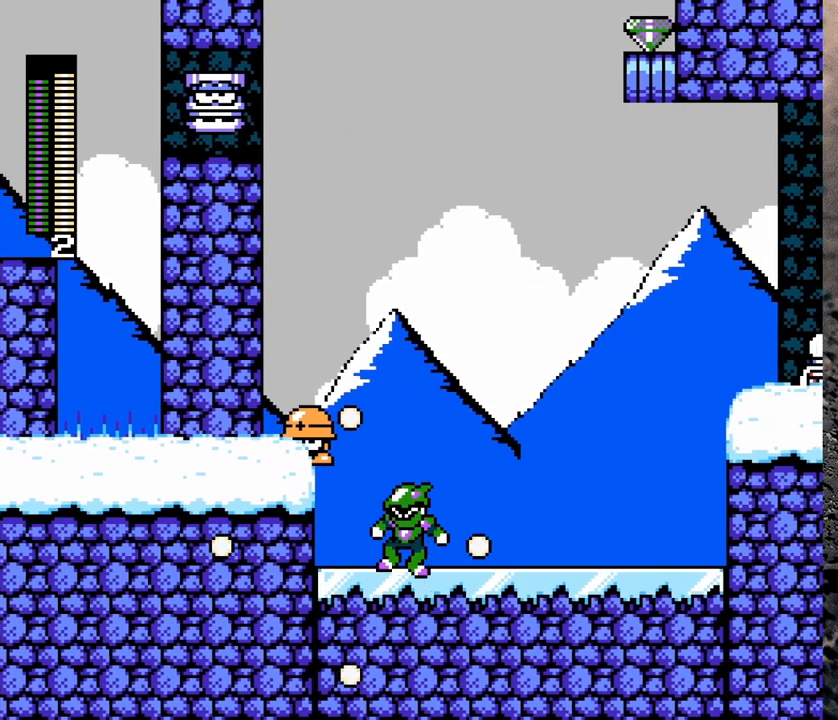
{"buttons": ["B", "DPAD_LEFT"], "events": [[250, "B", "down"]]}
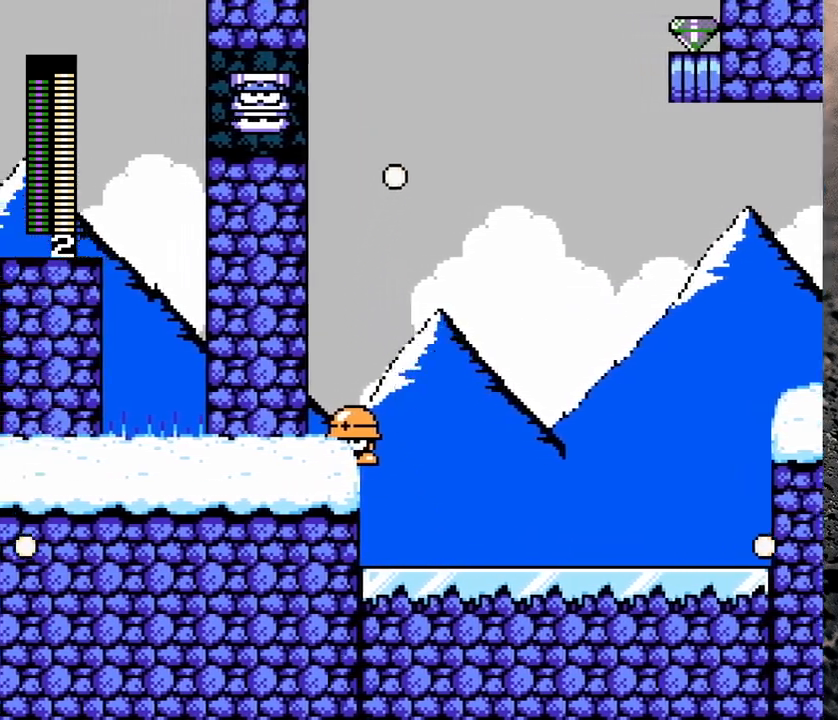
{"buttons": ["B", "DPAD_LEFT"], "events": [[233, "DPAD_LEFT", "up"], [333, "DPAD_LEFT", "down"]]}
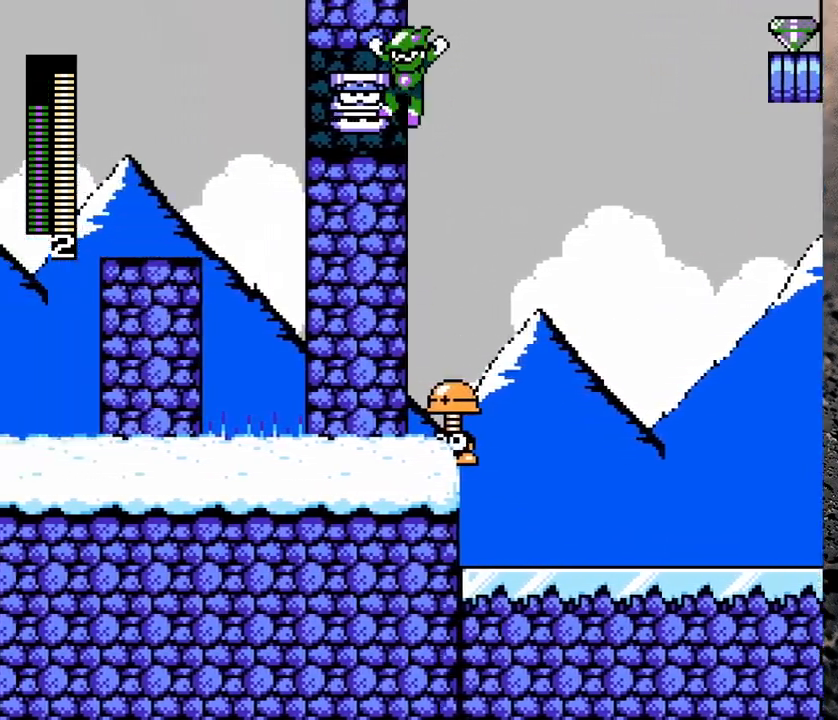
{"buttons": ["DPAD_LEFT"], "events": [[300, "B", "up"]]}
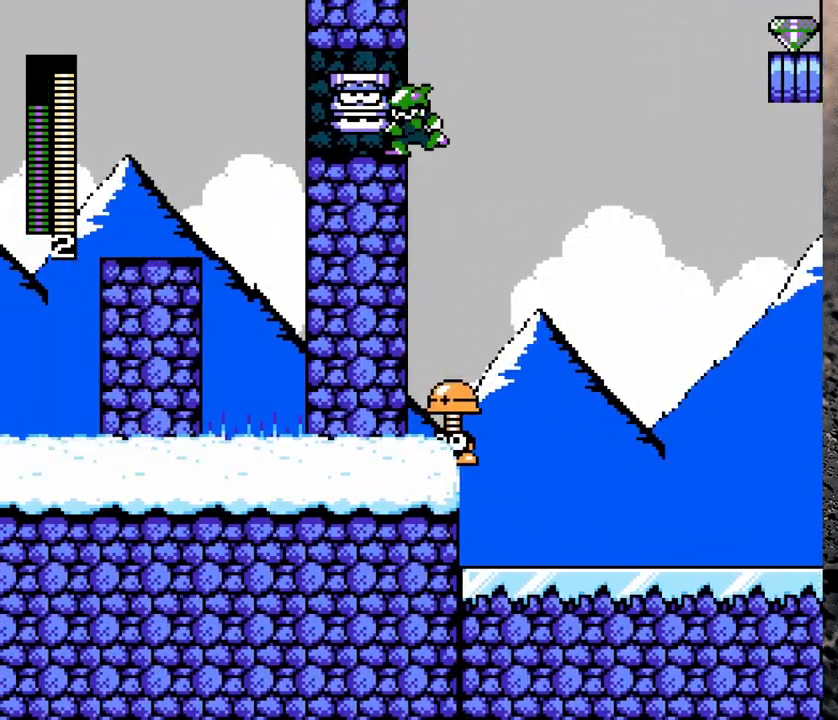
{"buttons": ["DPAD_LEFT"], "events": [[383, "Y", "down"], [433, "Y", "up"]]}
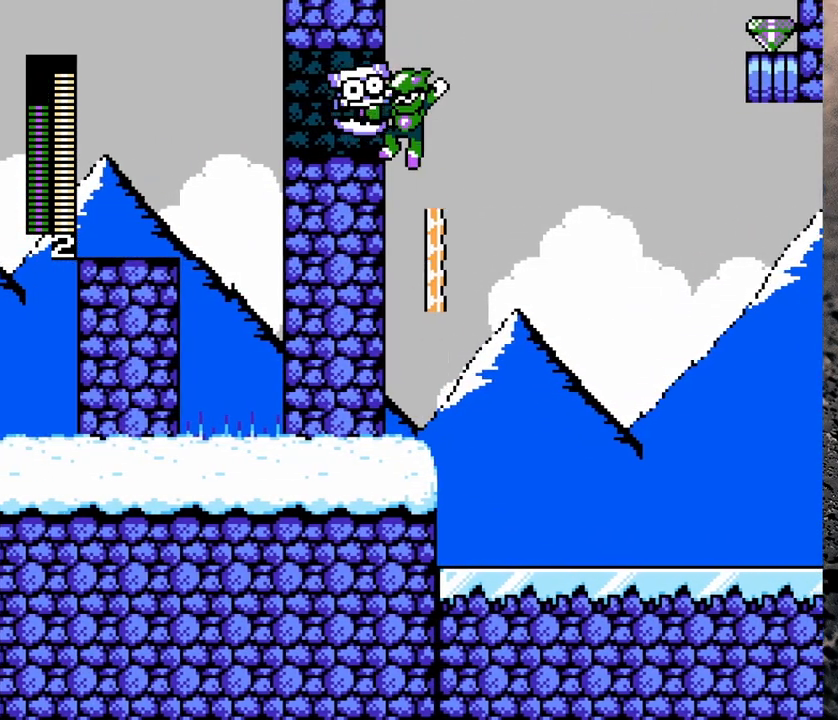
{"buttons": ["DPAD_LEFT"], "events": [[100, "B", "down"], [183, "Y", "down"], [300, "Y", "up"], [317, "B", "up"]]}
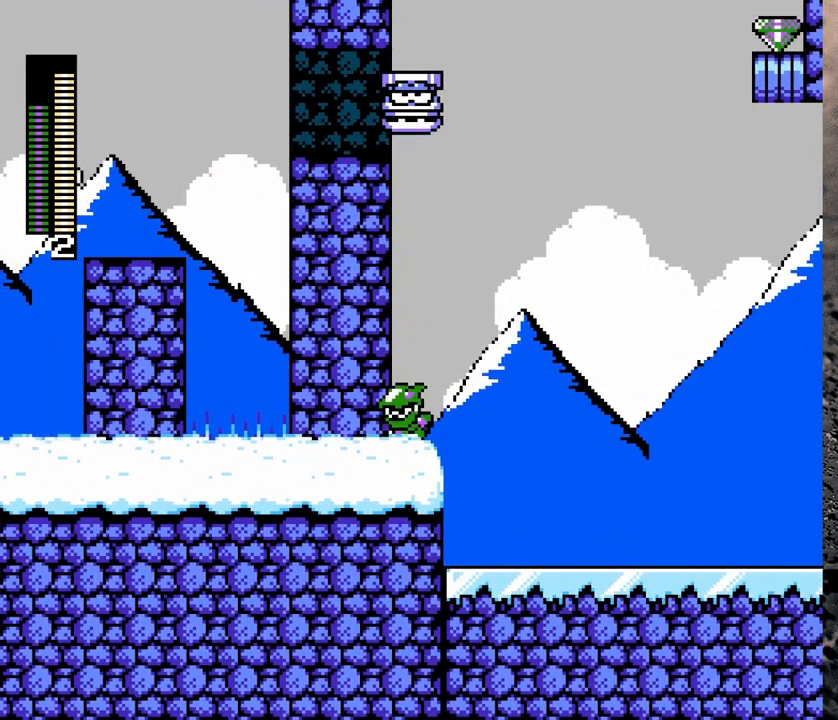
{"buttons": ["B", "DPAD_RIGHT"], "events": [[50, "B", "down"], [200, "B", "up"], [200, "DPAD_LEFT", "up"], [317, "DPAD_RIGHT", "down"], [483, "B", "down"]]}
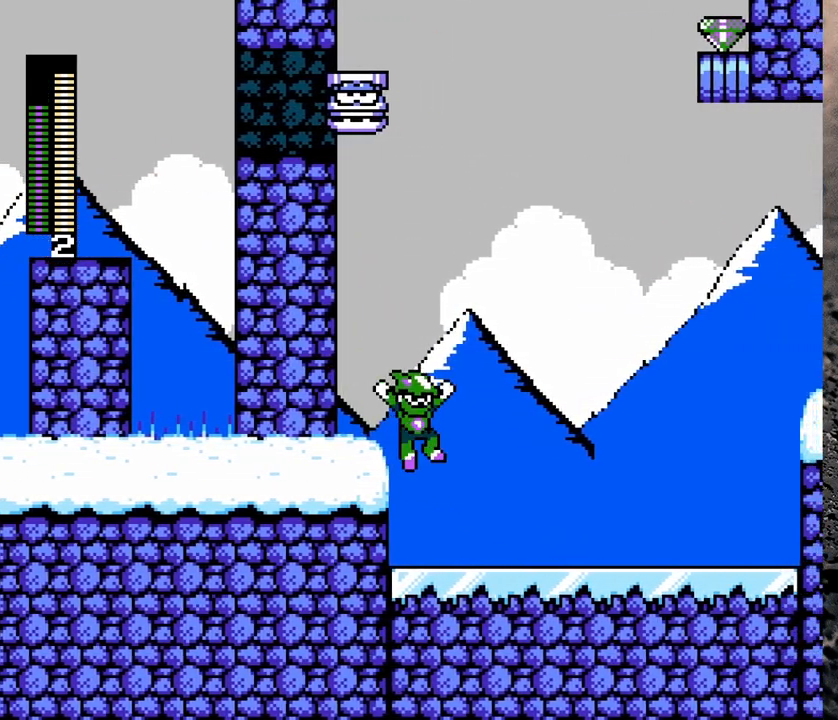
{"buttons": ["DPAD_RIGHT"], "events": [[167, "B", "up"], [283, "DPAD_RIGHT", "up"], [433, "DPAD_RIGHT", "down"]]}
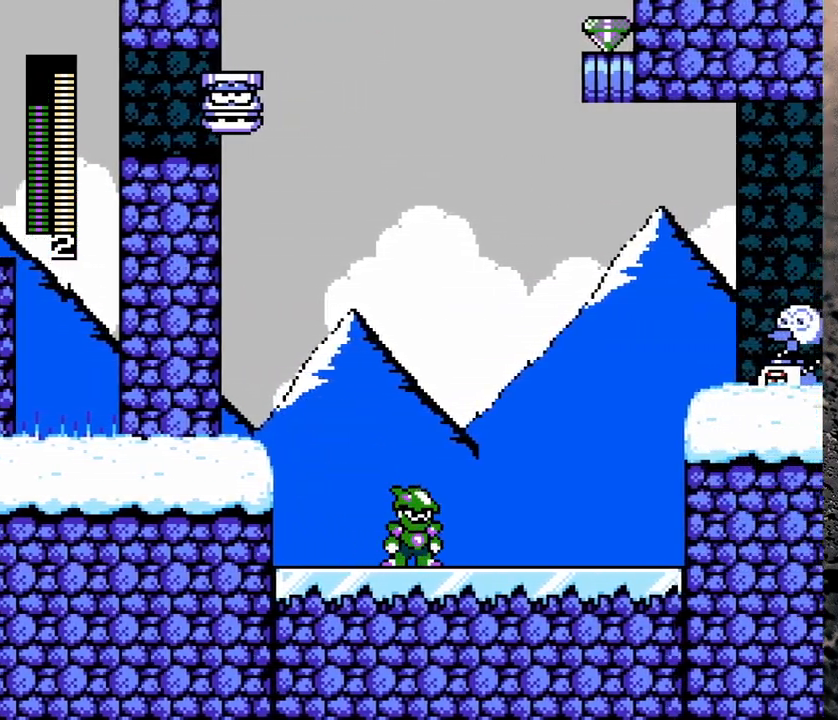
{"buttons": [], "events": [[33, "START", "down"], [133, "DPAD_RIGHT", "up"], [167, "START", "up"]]}
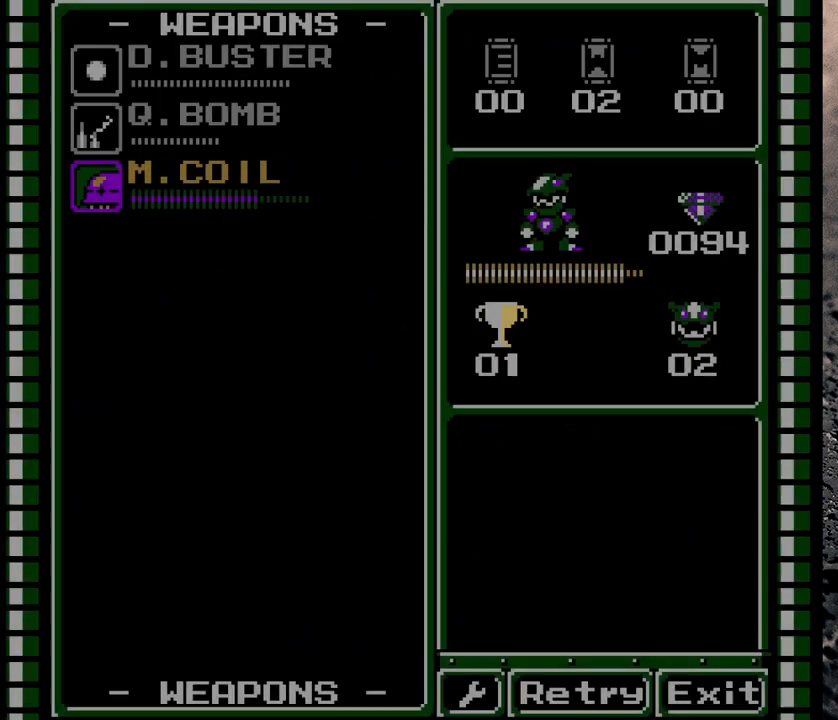
{"buttons": [], "events": [[283, "DPAD_UP", "down"], [350, "DPAD_UP", "up"], [417, "DPAD_UP", "down"], [483, "DPAD_UP", "up"]]}
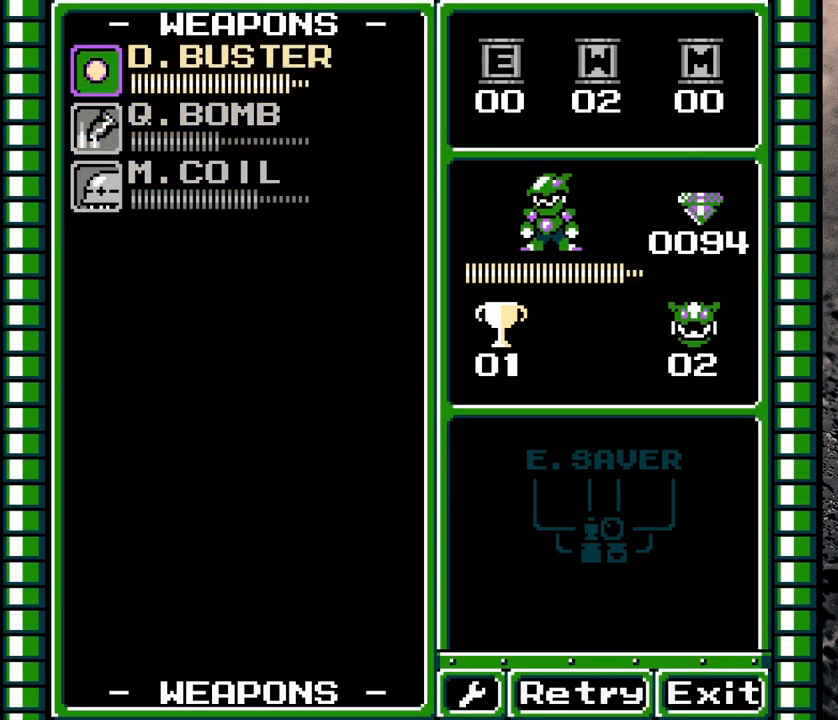
{"buttons": ["DPAD_RIGHT"], "events": [[50, "START", "down"], [233, "START", "up"], [250, "DPAD_RIGHT", "down"]]}
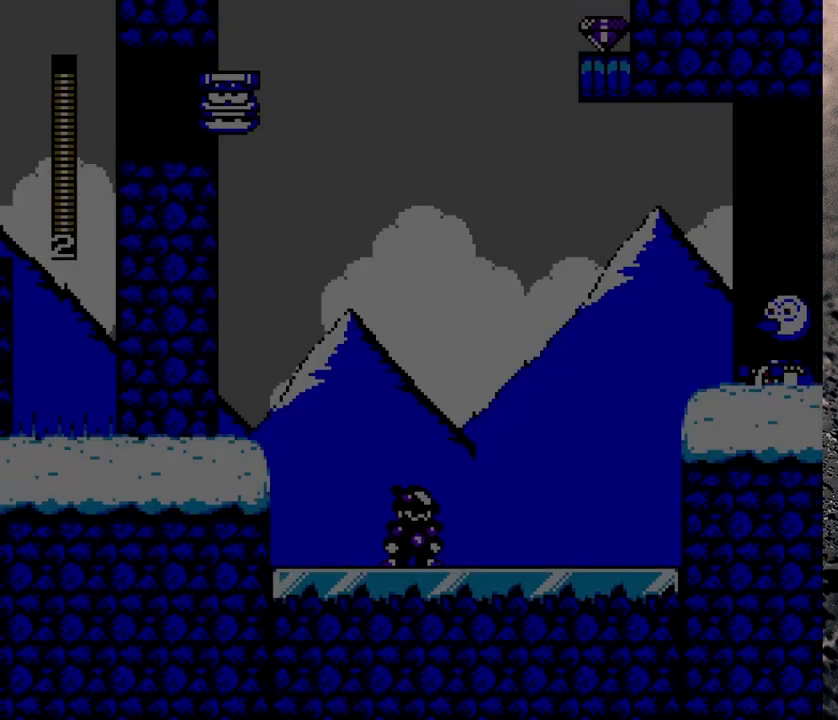
{"buttons": ["R1", "DPAD_RIGHT"], "events": [[283, "R1", "down"]]}
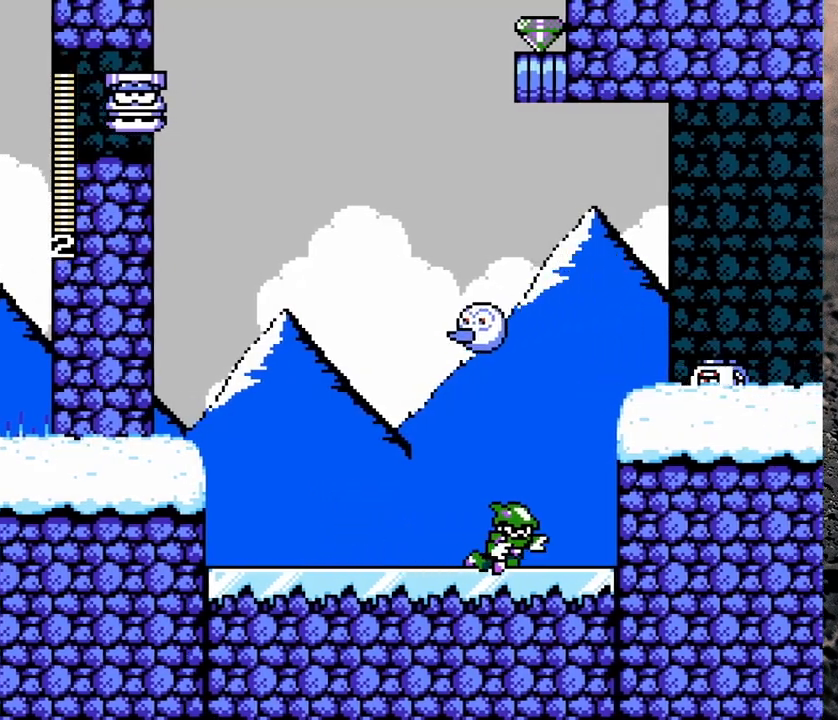
{"buttons": ["DPAD_RIGHT"], "events": [[67, "B", "down"], [133, "DPAD_RIGHT", "up"], [133, "R1", "up"], [250, "Y", "down"], [300, "DPAD_RIGHT", "down"], [333, "Y", "up"], [417, "Y", "down"], [500, "B", "up"], [500, "Y", "up"]]}